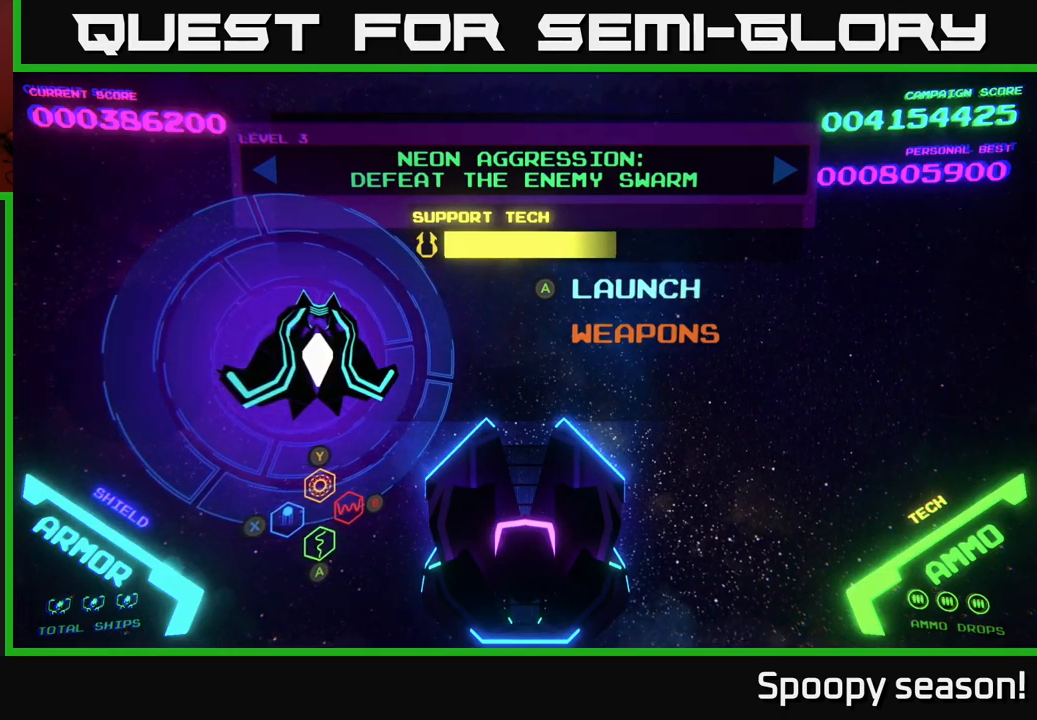
Gameplay with a controller (Xbox layout); each line is a JSON object with the inputs held at the frame after it. "events" lists button and stick changes between this image and that frame as [ms after this image, input, new state], when the widget could be followed in between.
{"buttons": [], "left_stick": "center", "right_stick": "center", "events": [[200, "DPAD_DOWN", "down"], [300, "DPAD_DOWN", "up"]]}
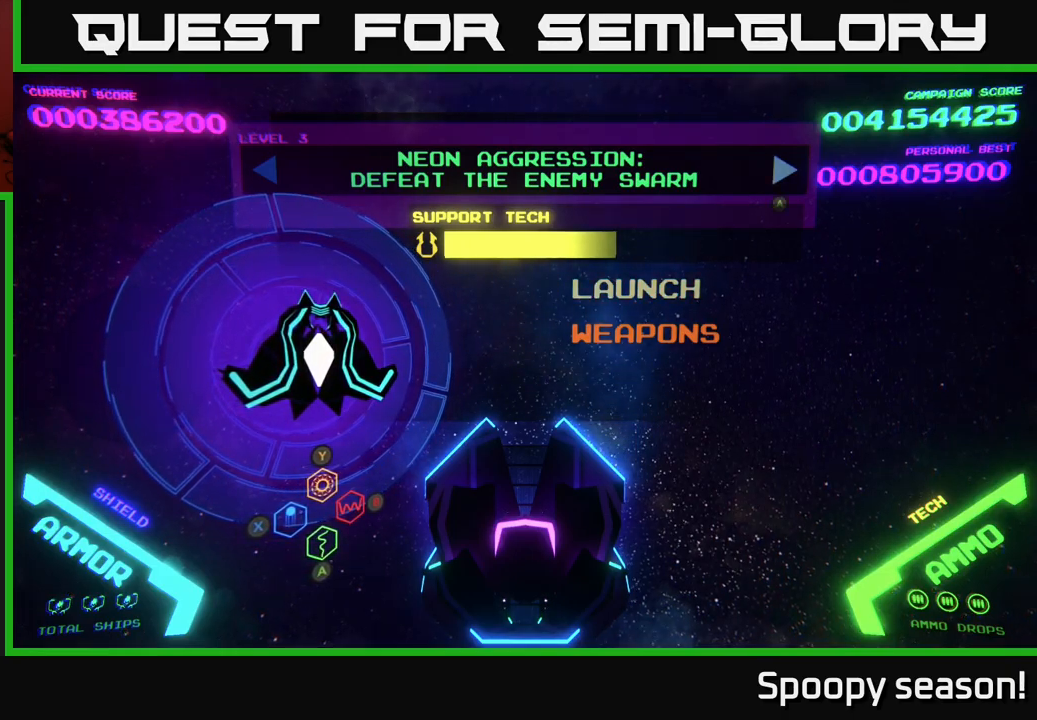
{"buttons": [], "left_stick": "center", "right_stick": "center", "events": [[17, "DPAD_UP", "down"], [134, "DPAD_UP", "up"]]}
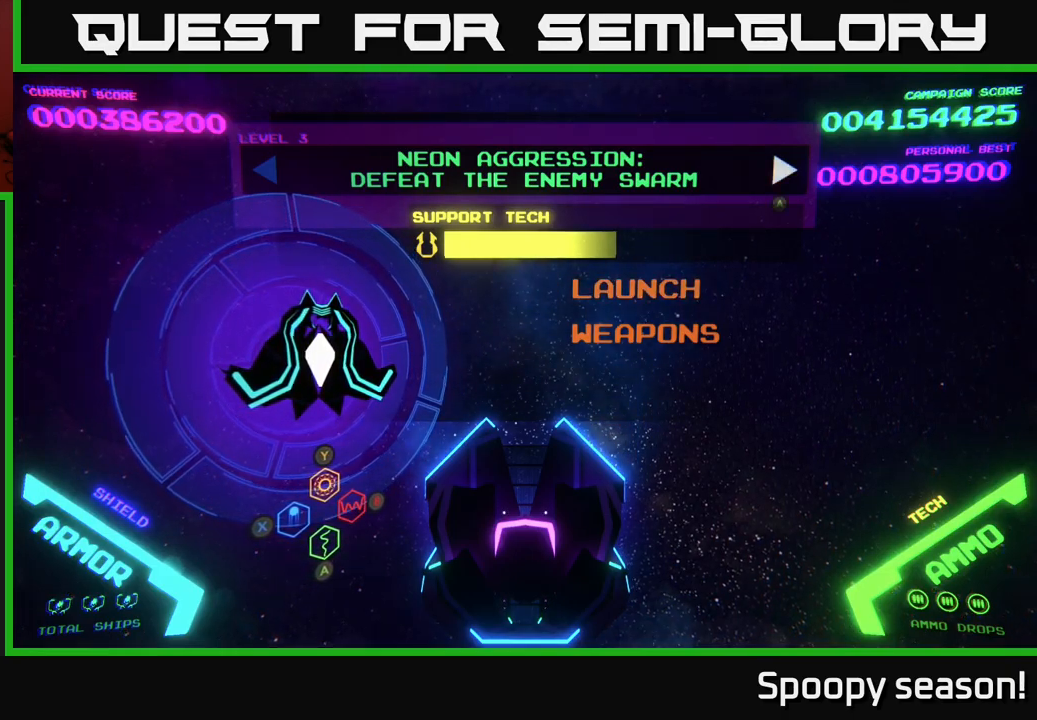
{"buttons": ["DPAD_UP"], "left_stick": "center", "right_stick": "center", "events": [[84, "DPAD_DOWN", "down"], [184, "DPAD_DOWN", "up"], [417, "DPAD_UP", "down"]]}
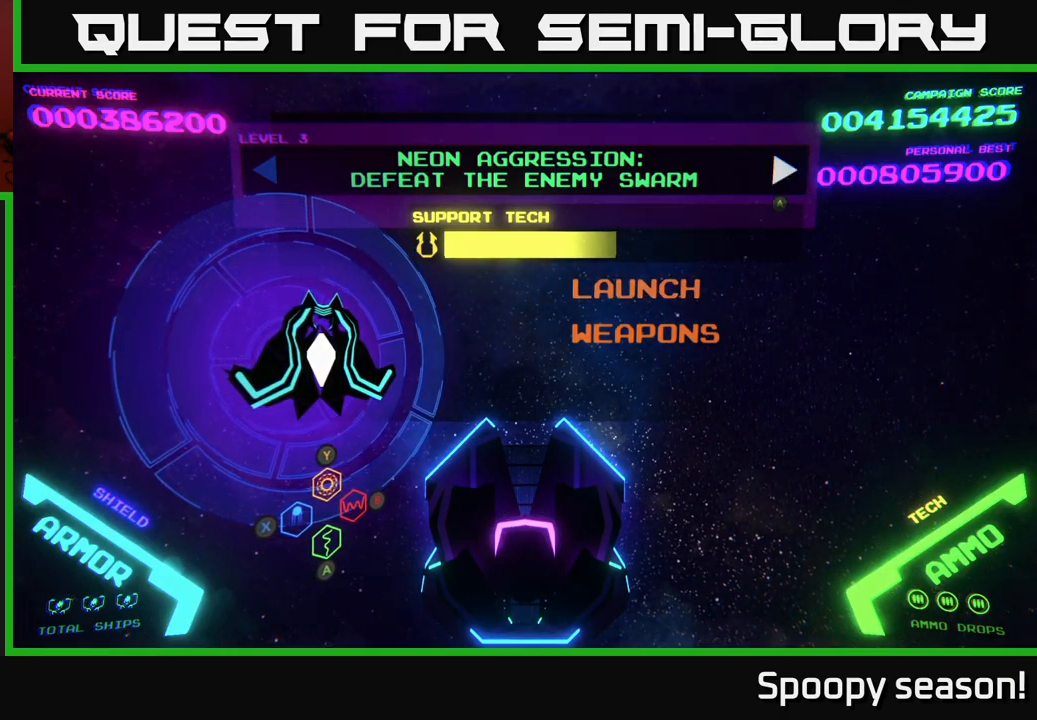
{"buttons": [], "left_stick": "center", "right_stick": "center", "events": [[17, "DPAD_UP", "up"]]}
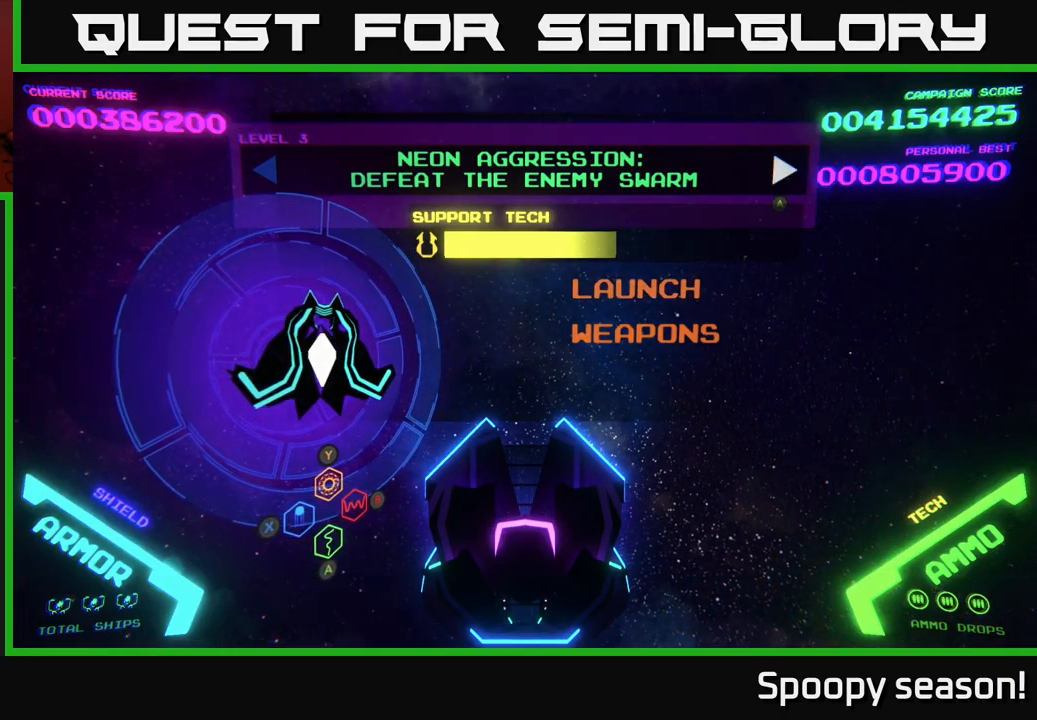
{"buttons": [], "left_stick": "center", "right_stick": "center", "events": []}
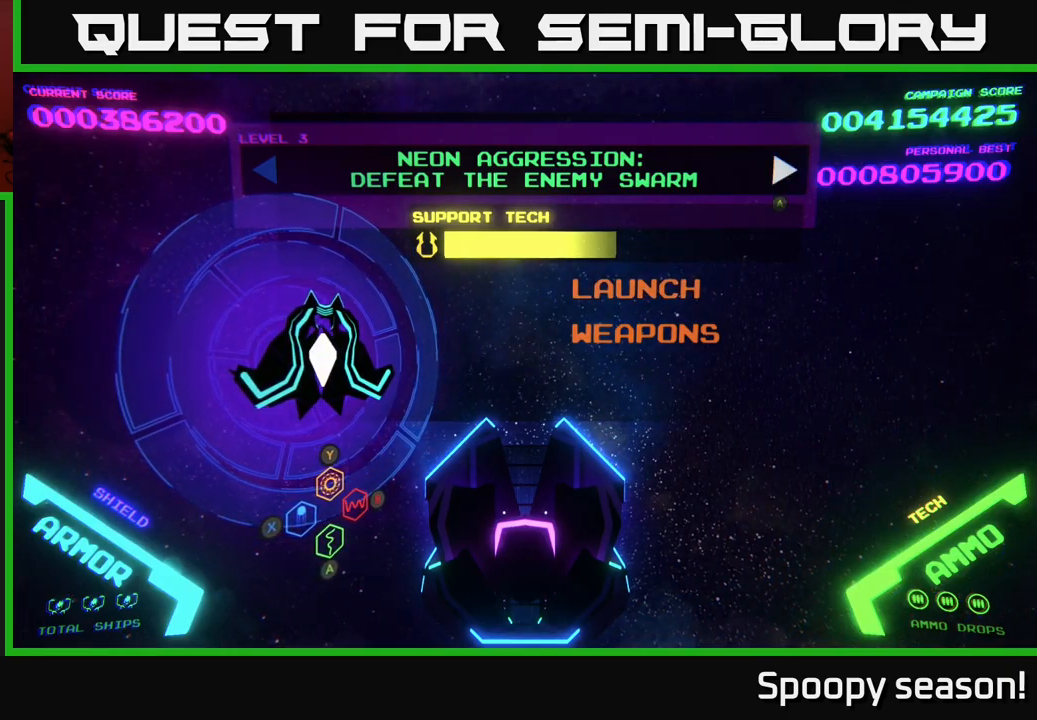
{"buttons": [], "left_stick": "center", "right_stick": "center", "events": []}
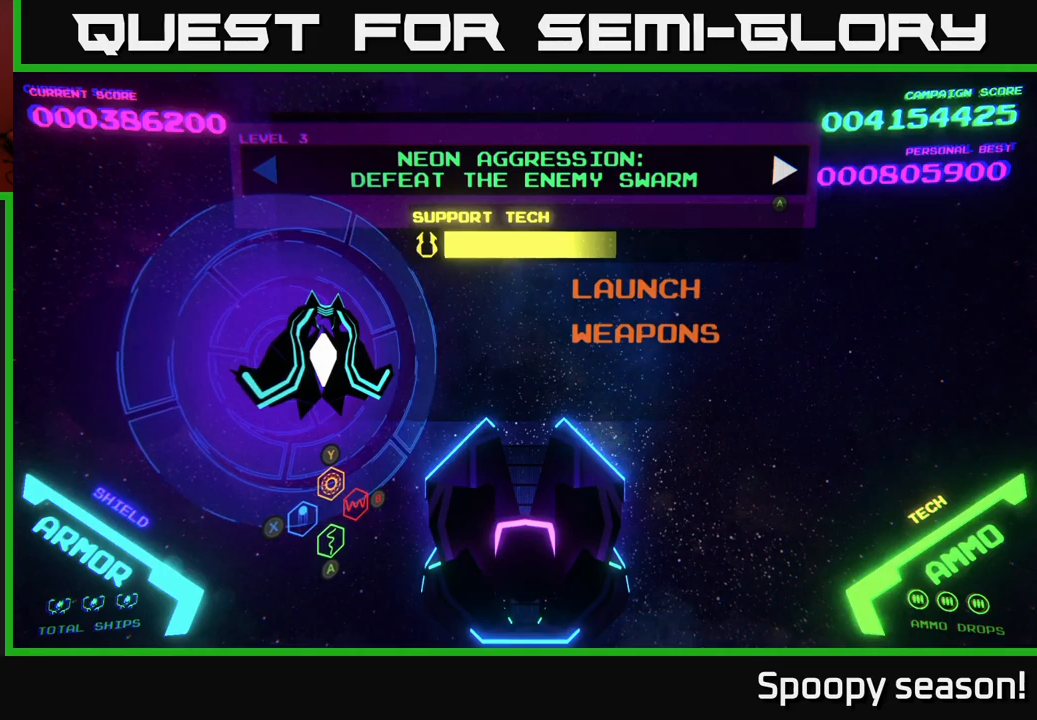
{"buttons": [], "left_stick": "center", "right_stick": "center", "events": []}
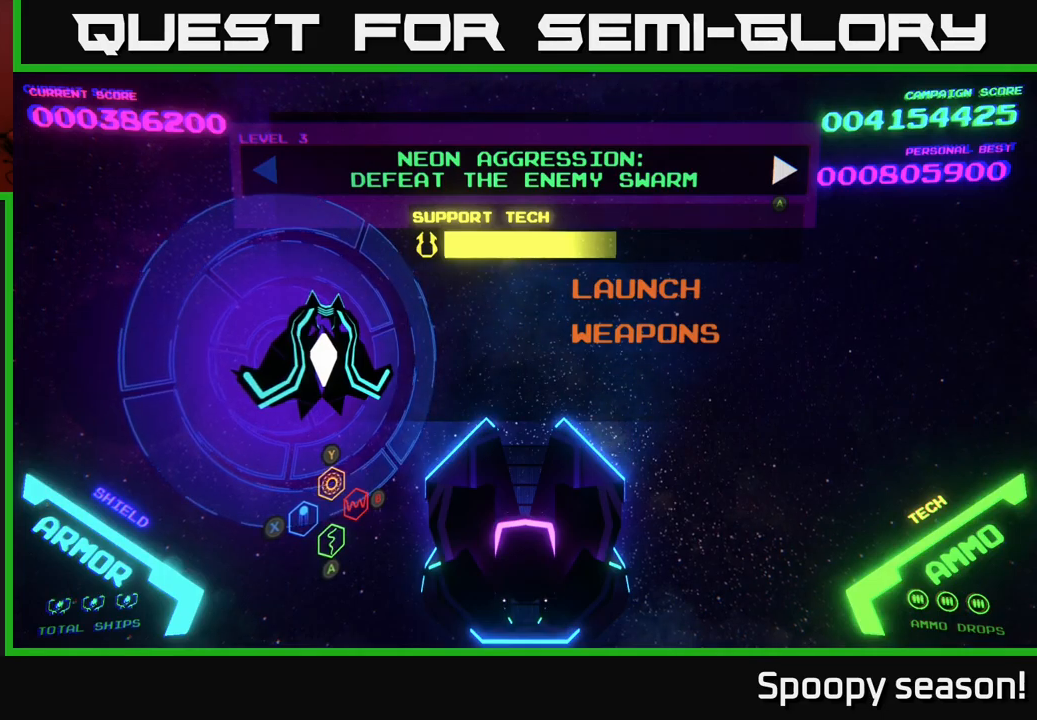
{"buttons": [], "left_stick": "center", "right_stick": "center", "events": []}
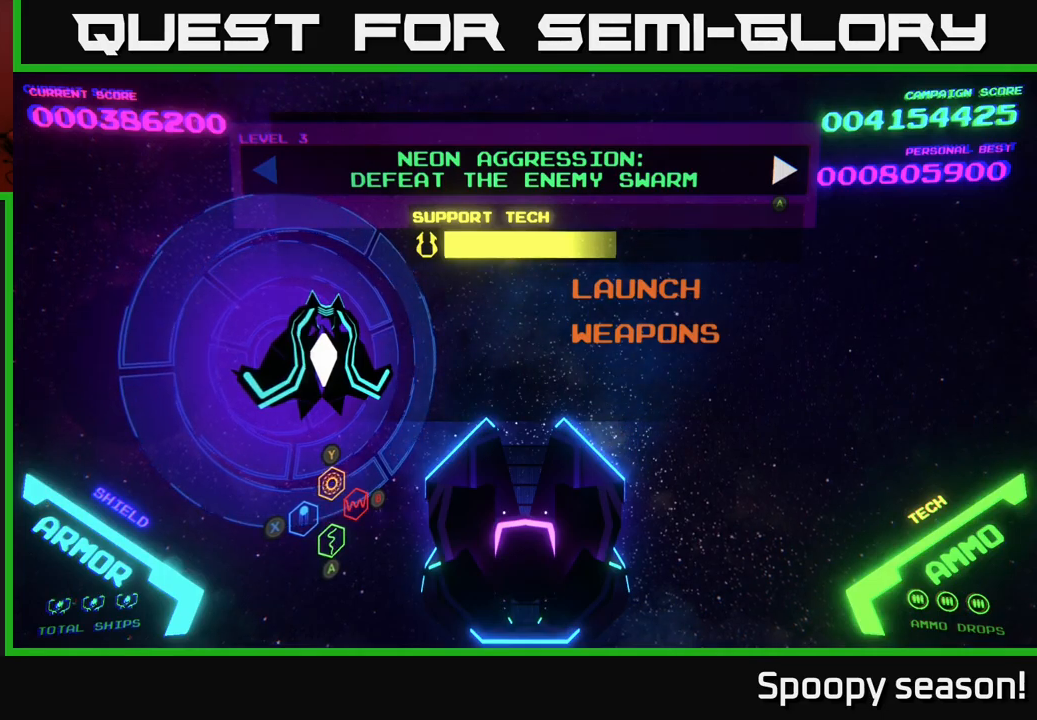
{"buttons": [], "left_stick": "center", "right_stick": "center", "events": []}
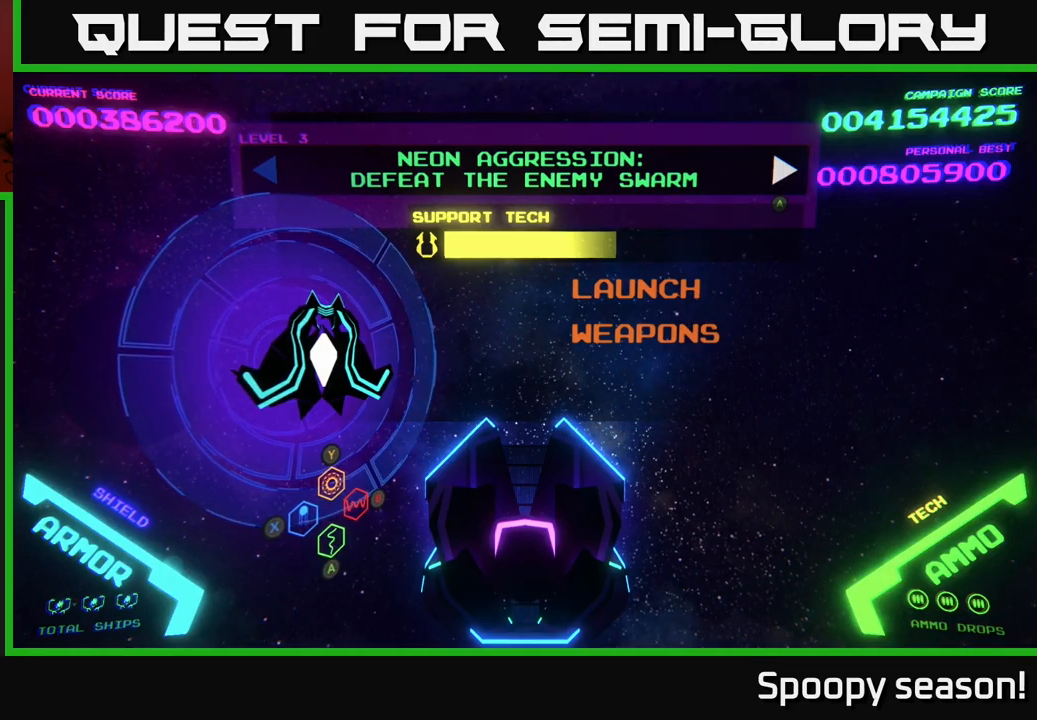
{"buttons": [], "left_stick": "center", "right_stick": "center", "events": [[317, "DPAD_DOWN", "down"], [467, "DPAD_DOWN", "up"]]}
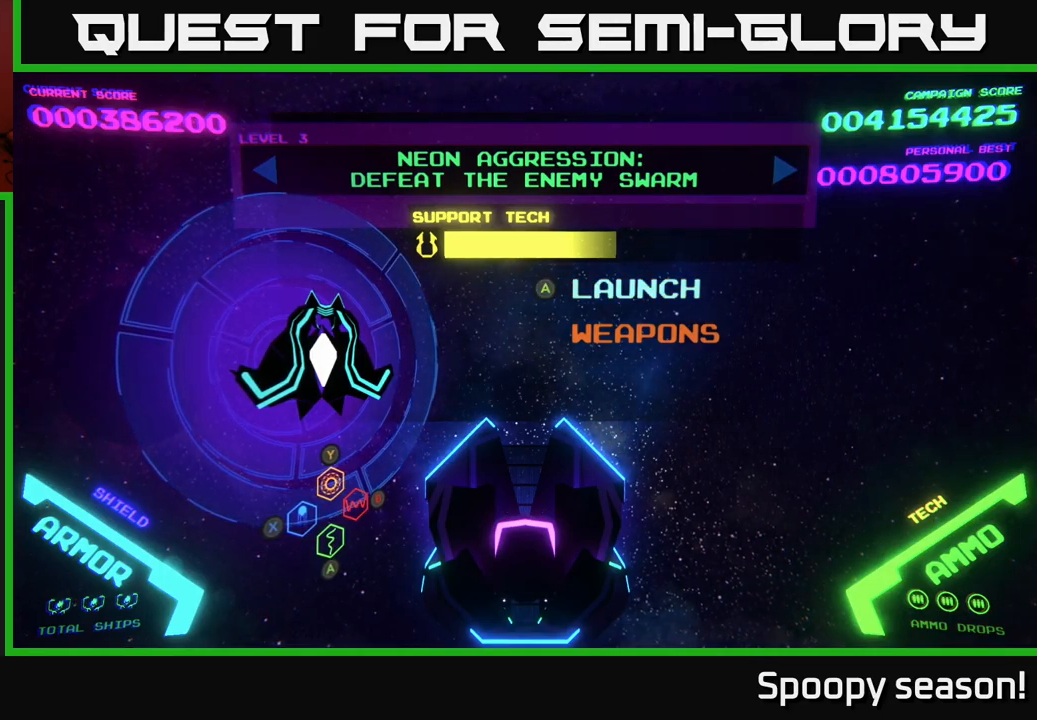
{"buttons": [], "left_stick": "center", "right_stick": "center", "events": []}
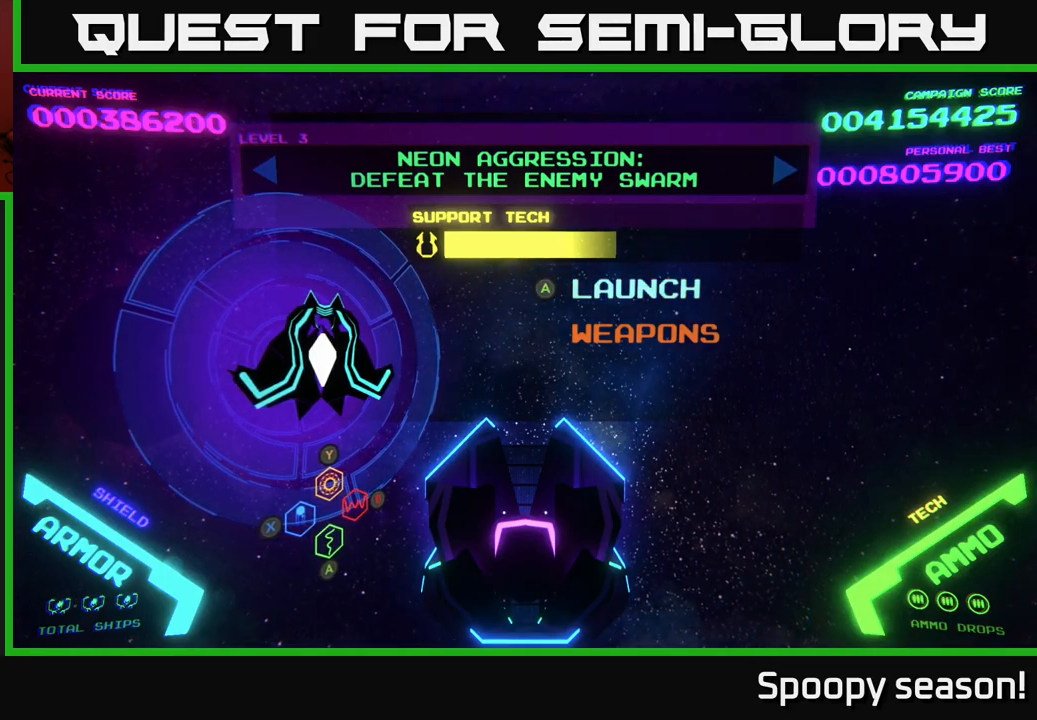
{"buttons": [], "left_stick": "center", "right_stick": "center", "events": []}
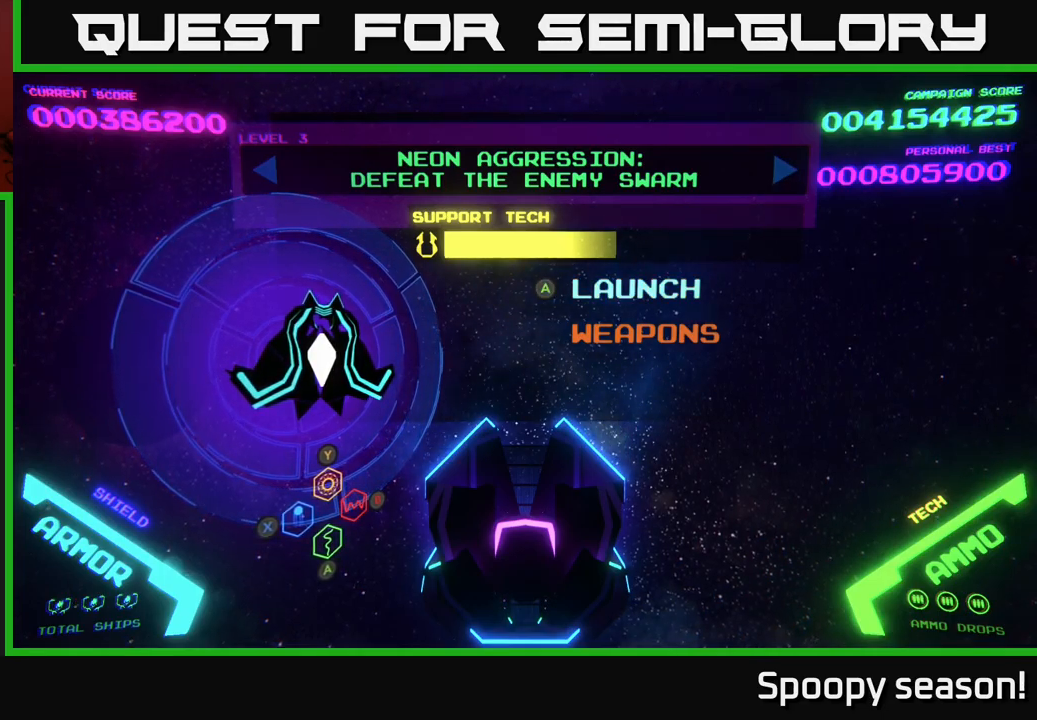
{"buttons": [], "left_stick": "center", "right_stick": "center", "events": [[183, "A", "down"], [250, "A", "up"]]}
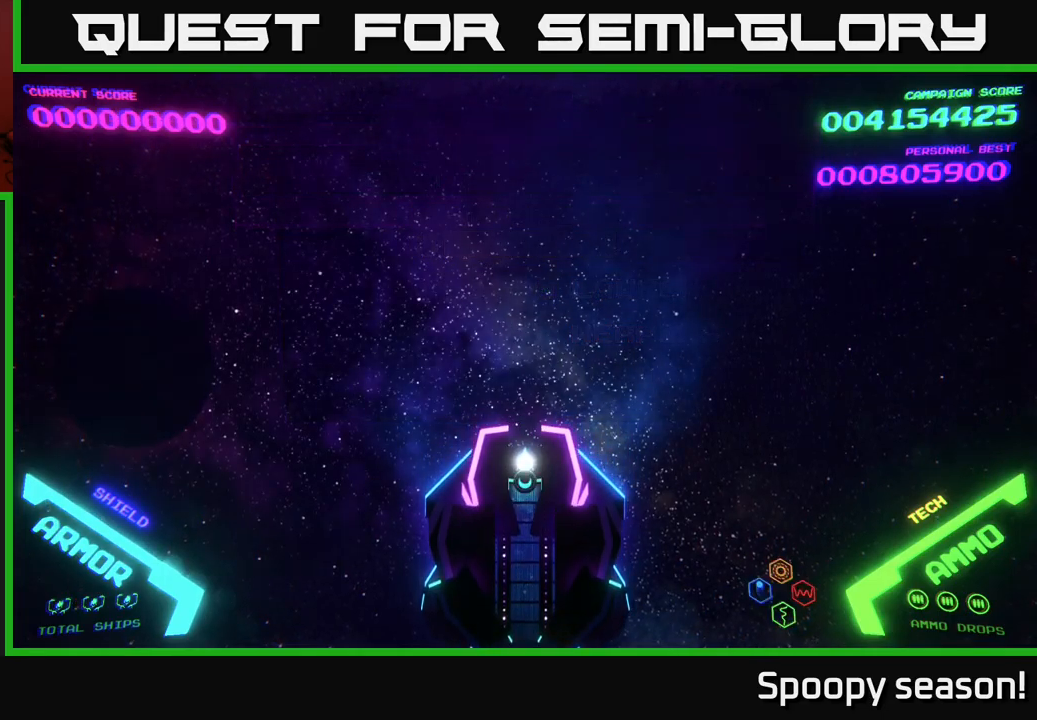
{"buttons": [], "left_stick": "center", "right_stick": "center", "events": []}
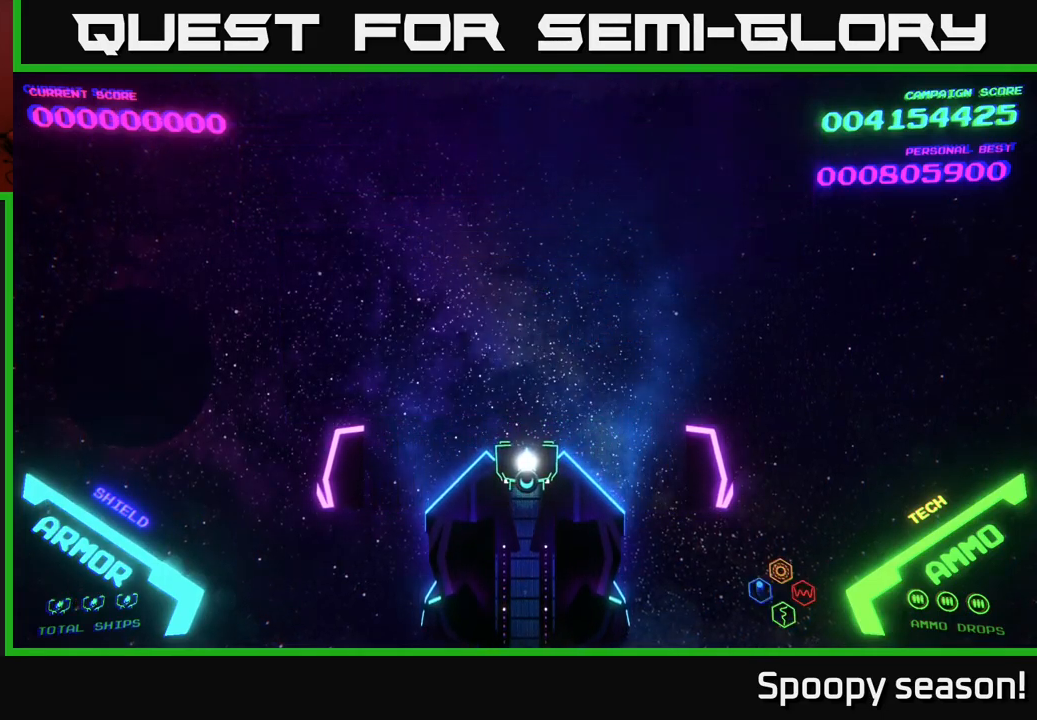
{"buttons": ["DPAD_RIGHT"], "left_stick": "center", "right_stick": "center", "events": [[250, "DPAD_DOWN", "down"], [400, "DPAD_RIGHT", "down"], [450, "DPAD_DOWN", "up"]]}
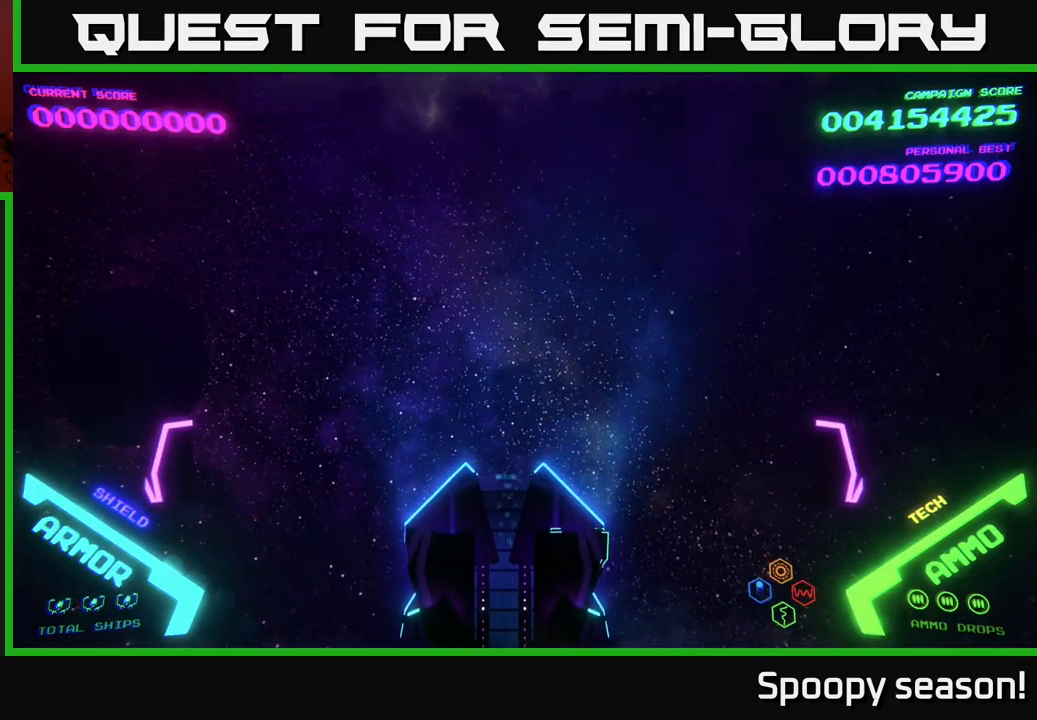
{"buttons": [], "left_stick": "up-right", "right_stick": "center", "events": [[33, "DPAD_RIGHT", "up"], [50, "DPAD_UP", "down"], [67, "DPAD_LEFT", "down"], [133, "DPAD_UP", "up"], [150, "DPAD_LEFT", "up"], [217, "left_stick", "up-left"], [267, "left_stick", "center"], [400, "left_stick", "up-right"]]}
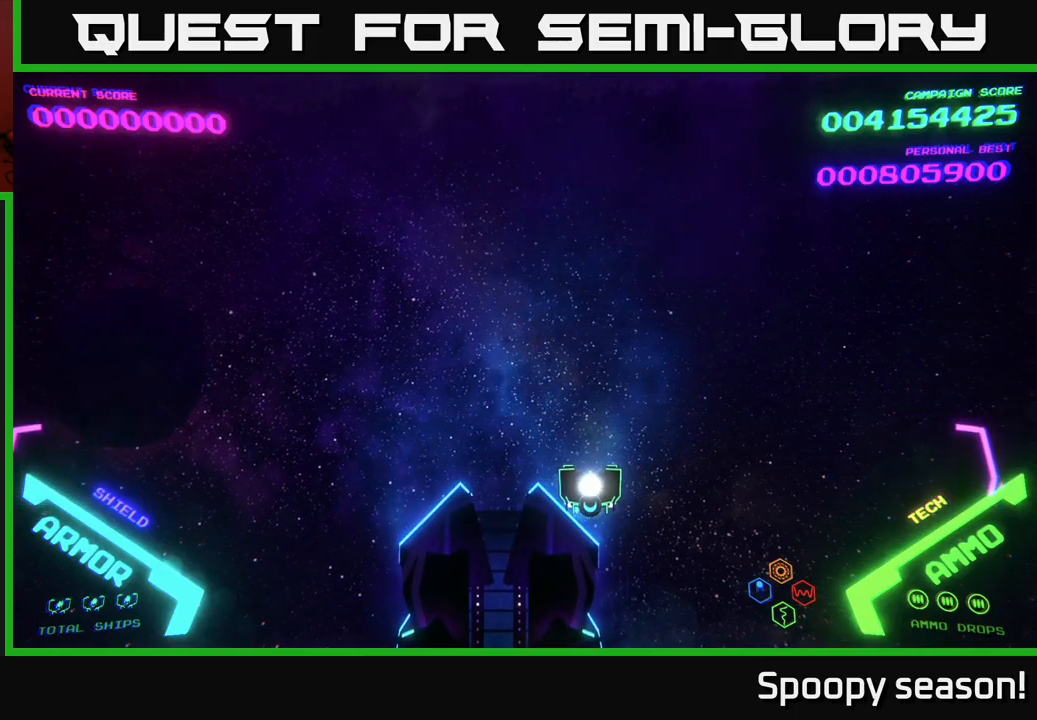
{"buttons": [], "left_stick": "down", "right_stick": "center", "events": [[167, "left_stick", "up-left"], [234, "left_stick", "left"], [384, "left_stick", "down"]]}
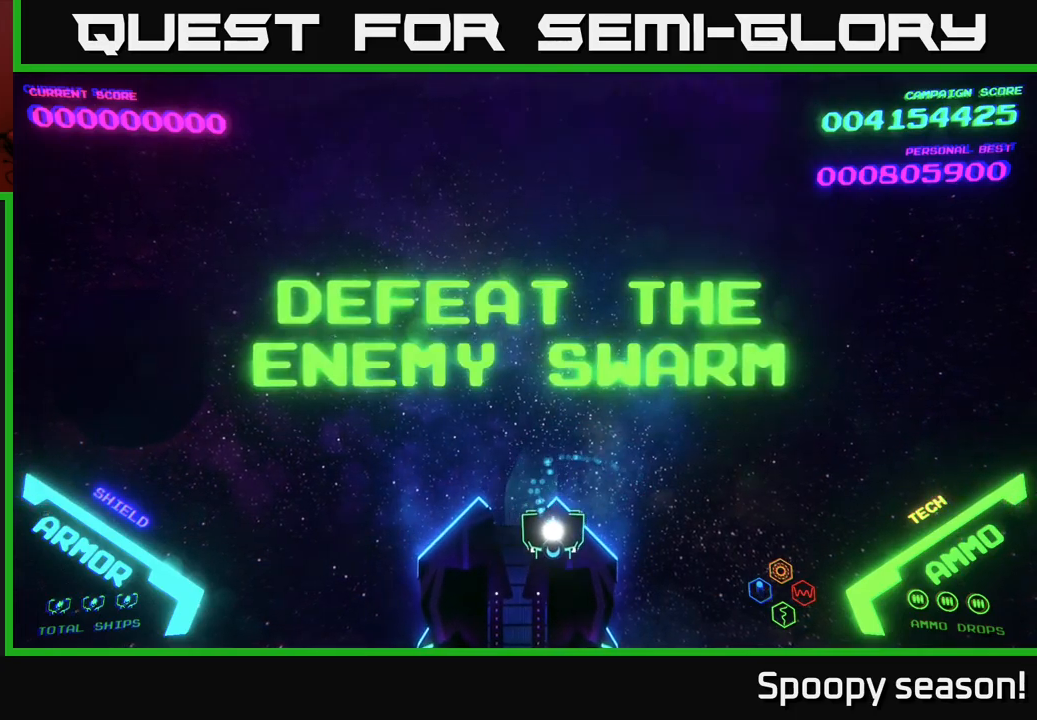
{"buttons": [], "left_stick": "down-left", "right_stick": "center", "events": [[67, "left_stick", "right"], [167, "left_stick", "up"], [334, "left_stick", "left"], [450, "left_stick", "down-left"]]}
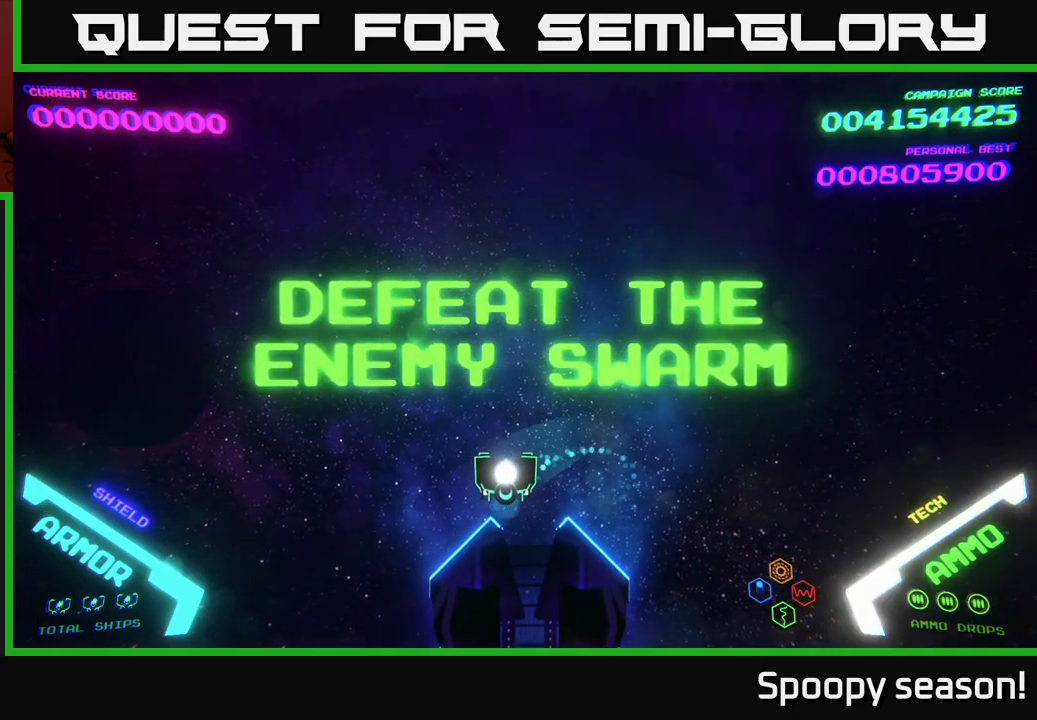
{"buttons": [], "left_stick": "up-left", "right_stick": "center", "events": [[100, "left_stick", "down-right"], [184, "left_stick", "up-right"], [484, "left_stick", "up-left"]]}
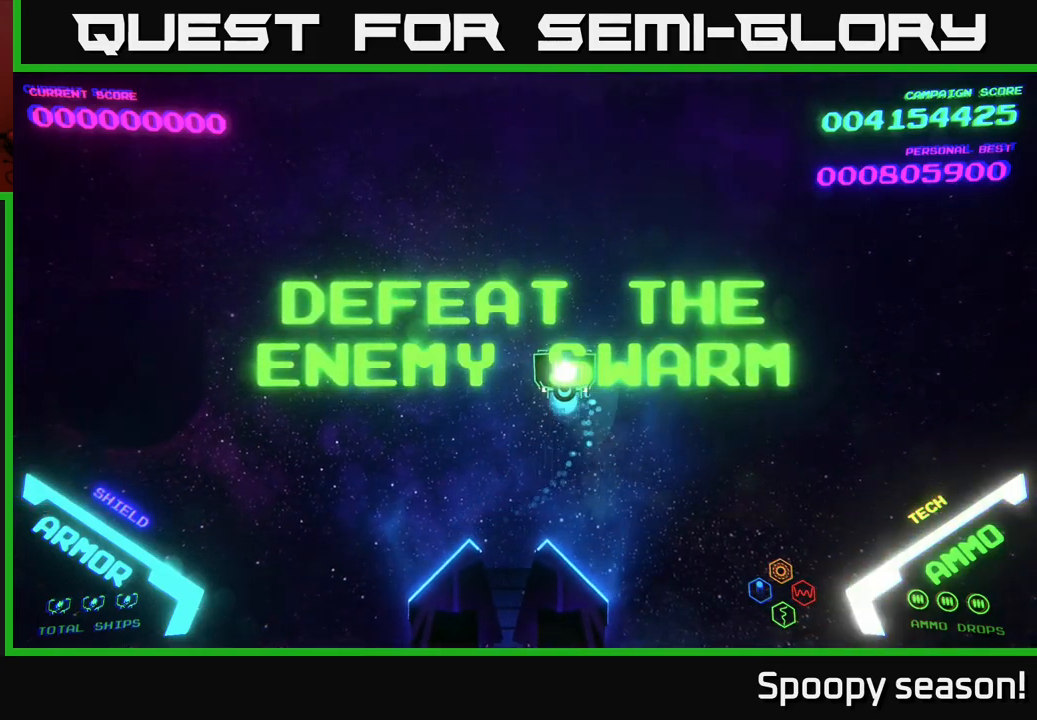
{"buttons": [], "left_stick": "up-right", "right_stick": "center", "events": [[100, "left_stick", "down-left"], [300, "left_stick", "down-right"], [367, "left_stick", "right"], [500, "left_stick", "up-right"]]}
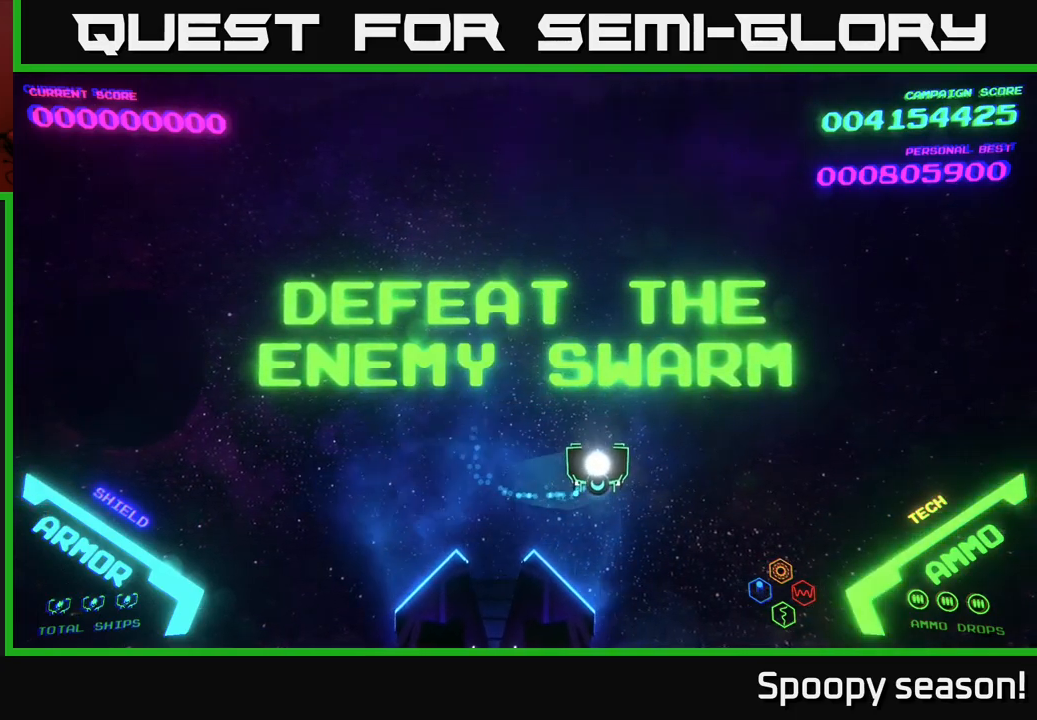
{"buttons": [], "left_stick": "down-left", "right_stick": "center", "events": [[250, "left_stick", "left"], [350, "left_stick", "down-left"]]}
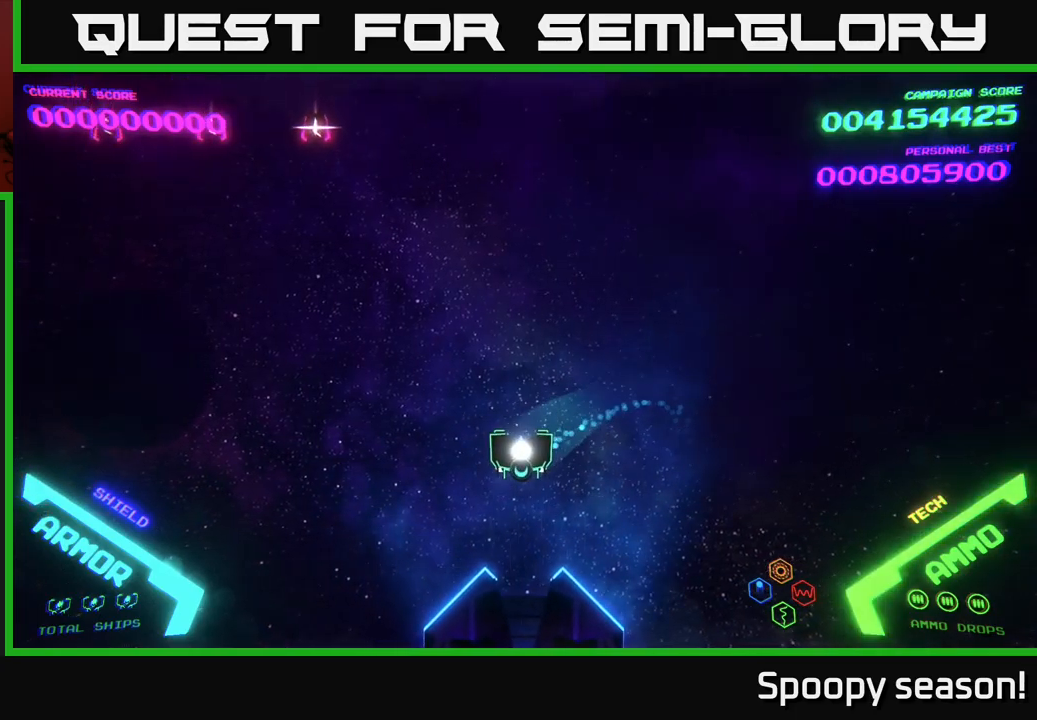
{"buttons": [], "left_stick": "down-right", "right_stick": "center", "events": [[134, "left_stick", "left"], [350, "left_stick", "down-left"], [450, "left_stick", "down-right"]]}
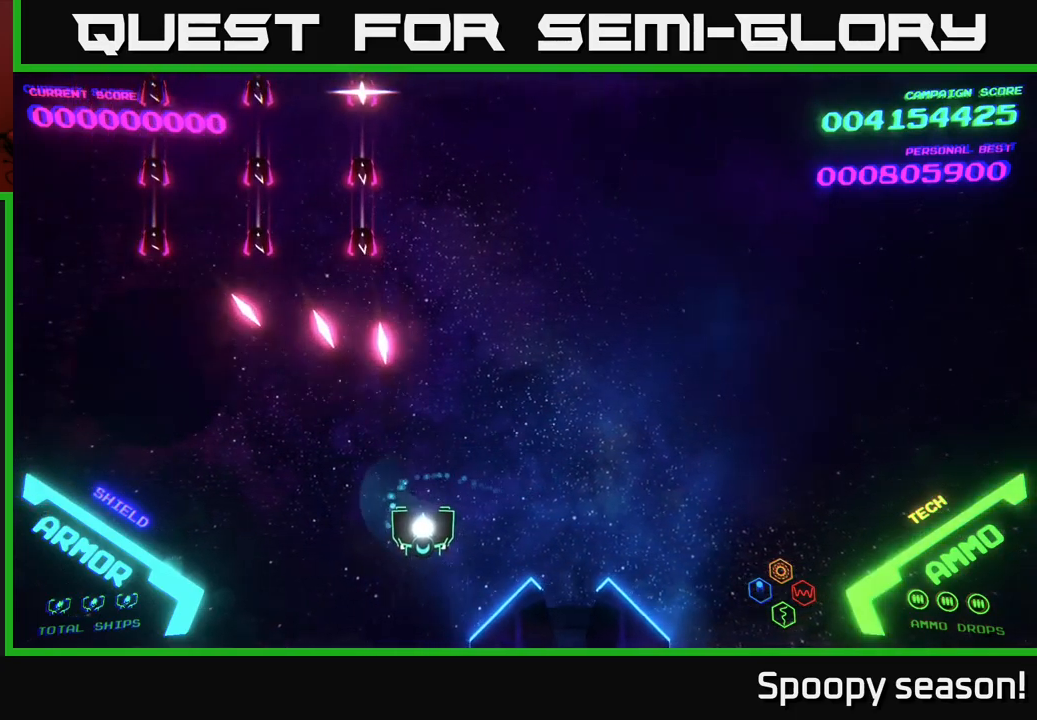
{"buttons": [], "left_stick": "up-right", "right_stick": "center", "events": [[17, "left_stick", "right"], [417, "left_stick", "up-right"]]}
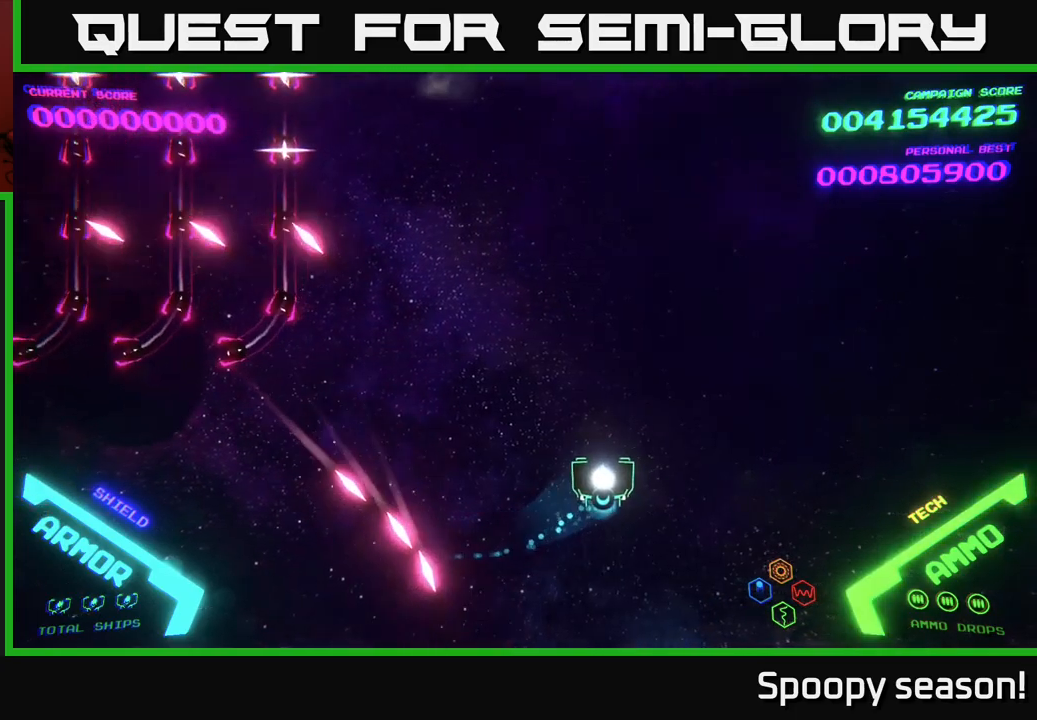
{"buttons": [], "left_stick": "left", "right_stick": "center", "events": [[467, "left_stick", "left"]]}
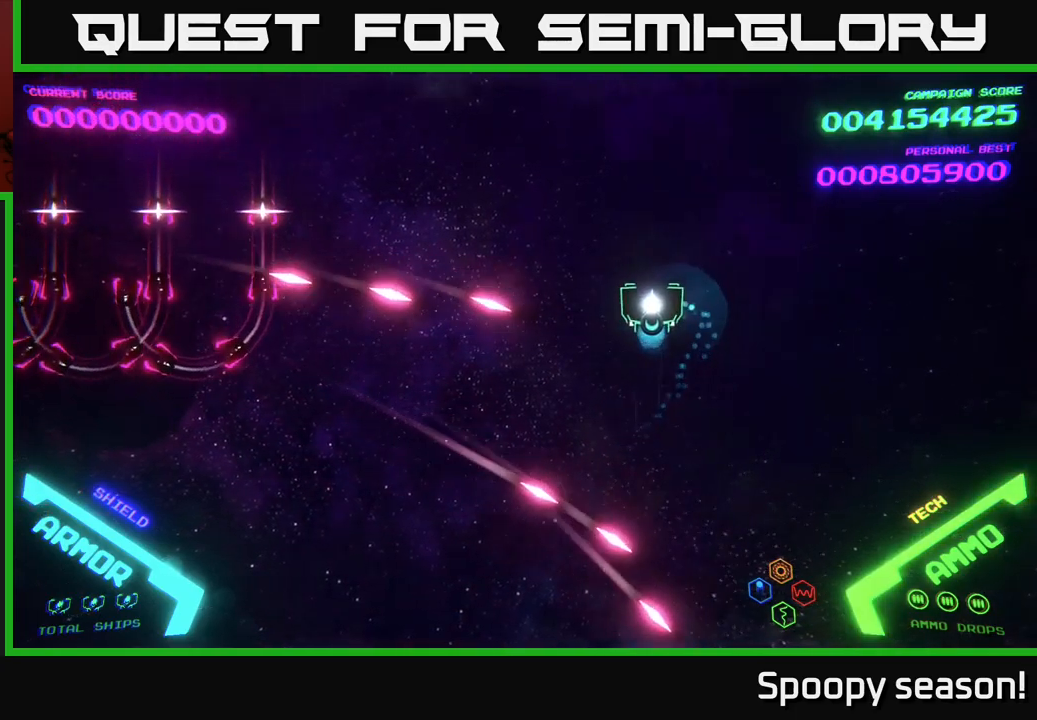
{"buttons": [], "left_stick": "down-left", "right_stick": "center", "events": [[17, "left_stick", "down-left"], [67, "left_stick", "down"], [417, "left_stick", "down-left"]]}
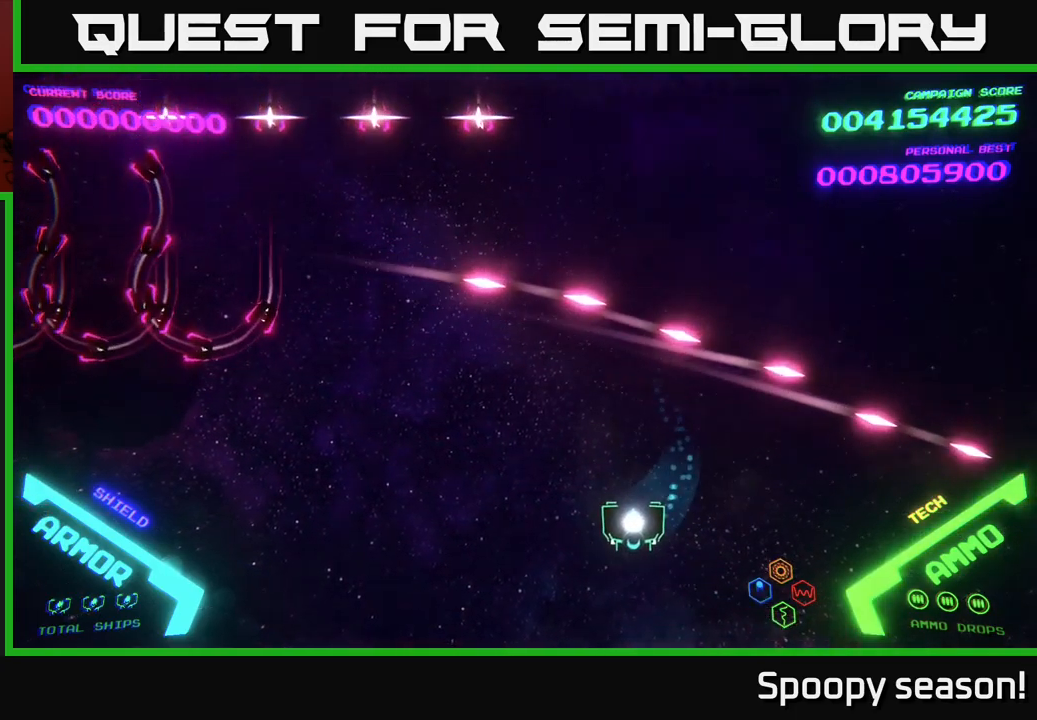
{"buttons": [], "left_stick": "left", "right_stick": "center", "events": [[100, "left_stick", "left"]]}
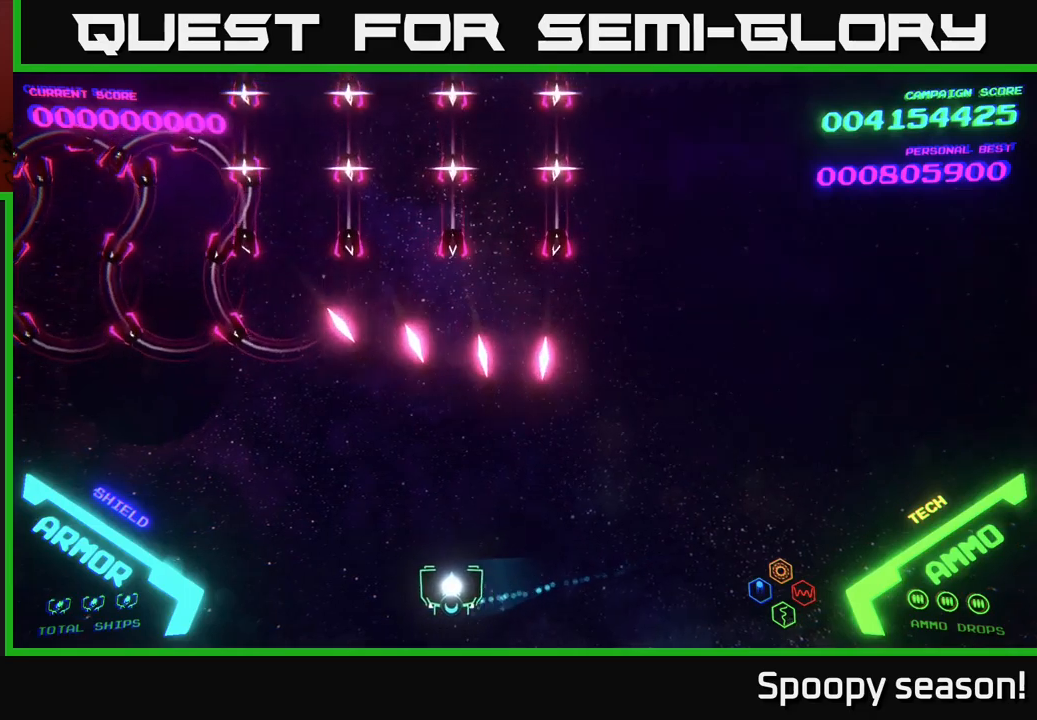
{"buttons": [], "left_stick": "up-left", "right_stick": "center", "events": [[250, "left_stick", "up-left"]]}
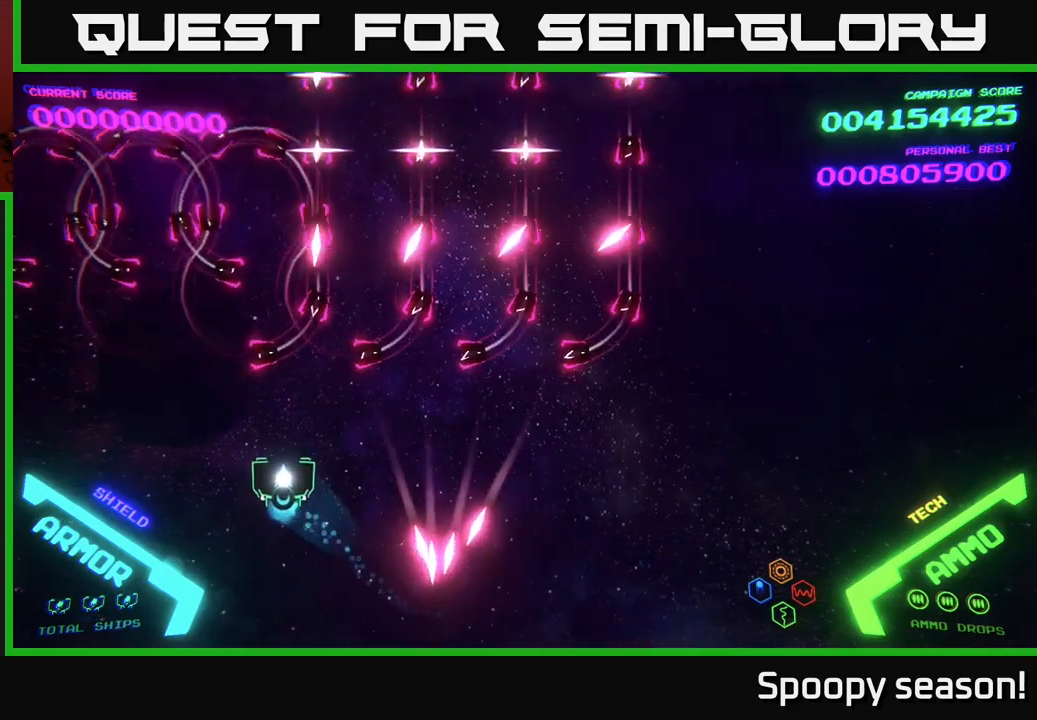
{"buttons": ["B"], "left_stick": "up", "right_stick": "center", "events": [[217, "left_stick", "up"], [334, "B", "down"]]}
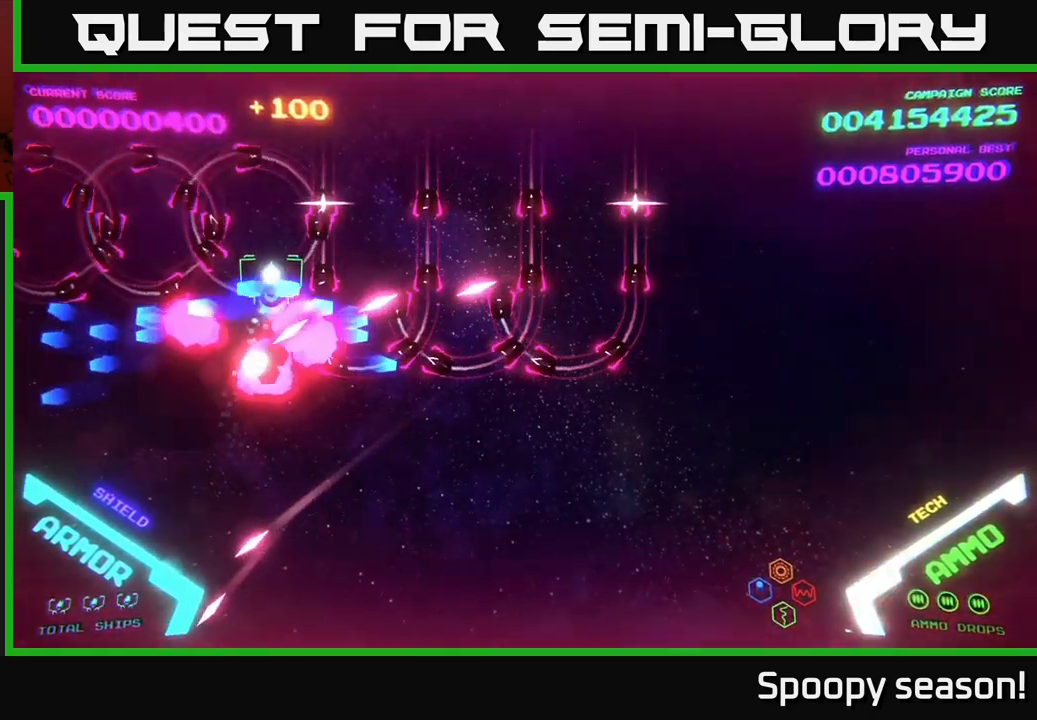
{"buttons": ["B"], "left_stick": "up", "right_stick": "center", "events": []}